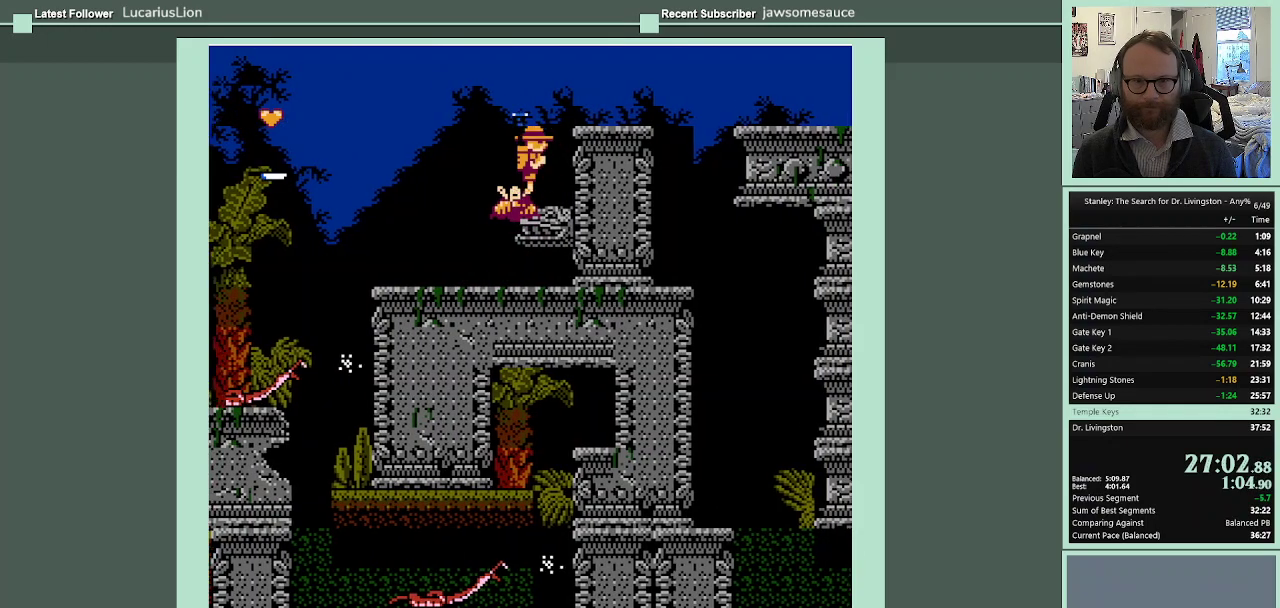
Gameplay with a controller (Nintendo layout); each line is a JSON object with the inputs held at the frame after it. "events" lists button and stick changes between this image and that frame as [ms after this image, input, new state], when the widget could be followed in between. Not read: L3 R3.
{"buttons": ["A", "DPAD_RIGHT"], "events": [[167, "A", "down"]]}
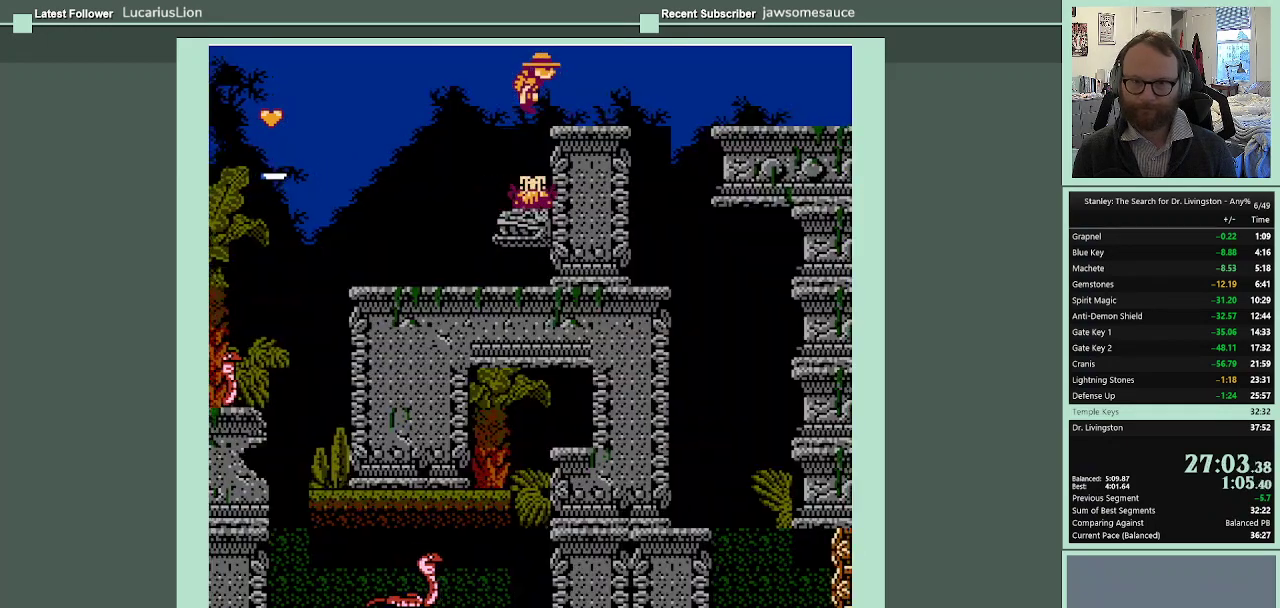
{"buttons": ["DPAD_RIGHT"], "events": [[167, "A", "up"]]}
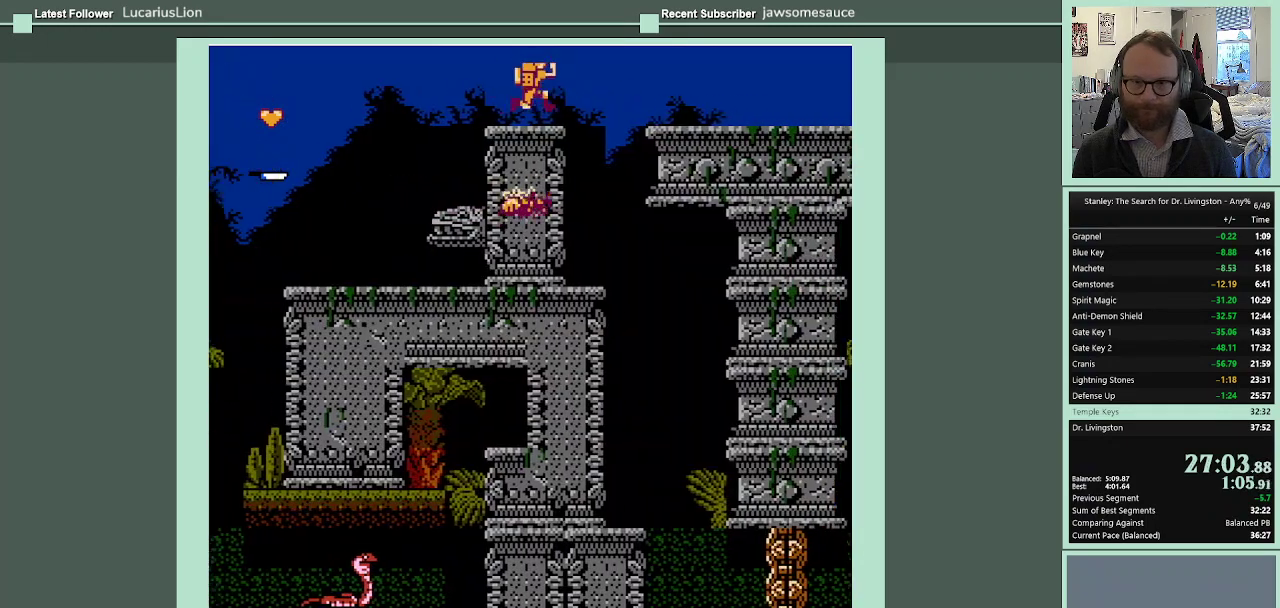
{"buttons": ["DPAD_RIGHT"], "events": []}
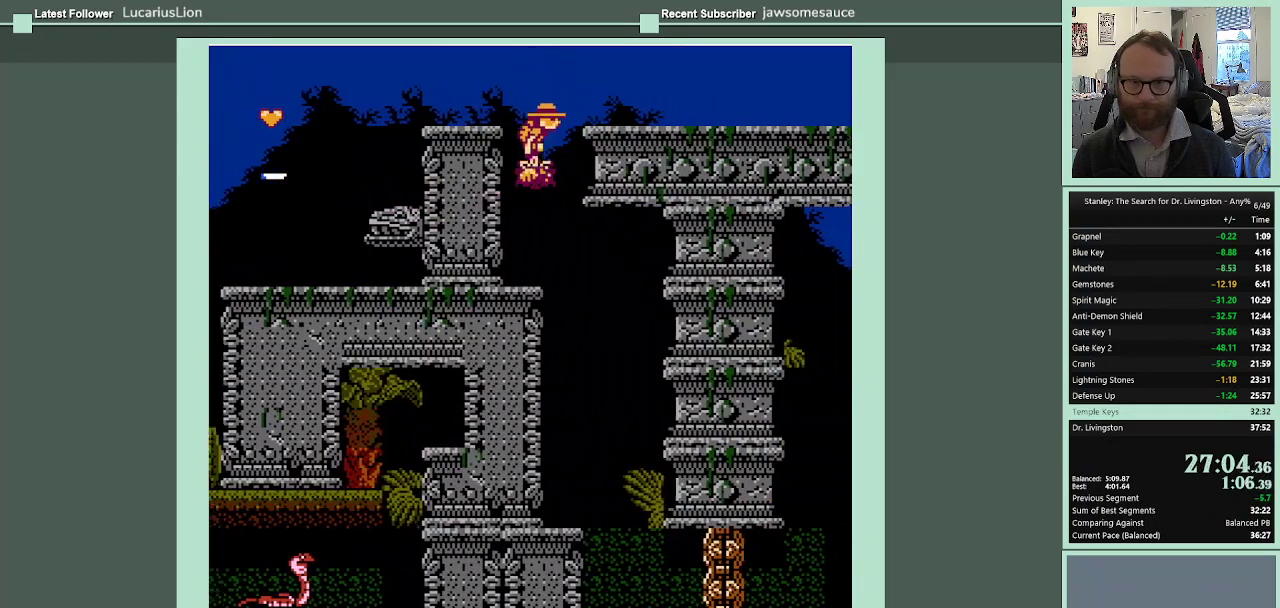
{"buttons": ["DPAD_RIGHT"], "events": []}
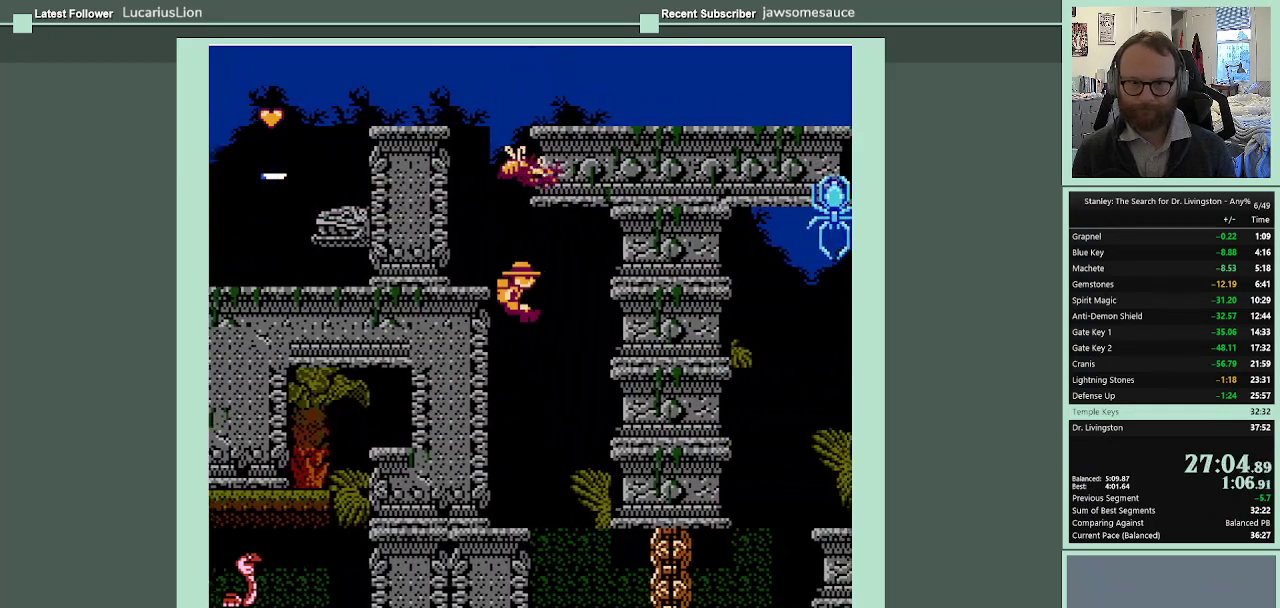
{"buttons": ["DPAD_RIGHT"], "events": []}
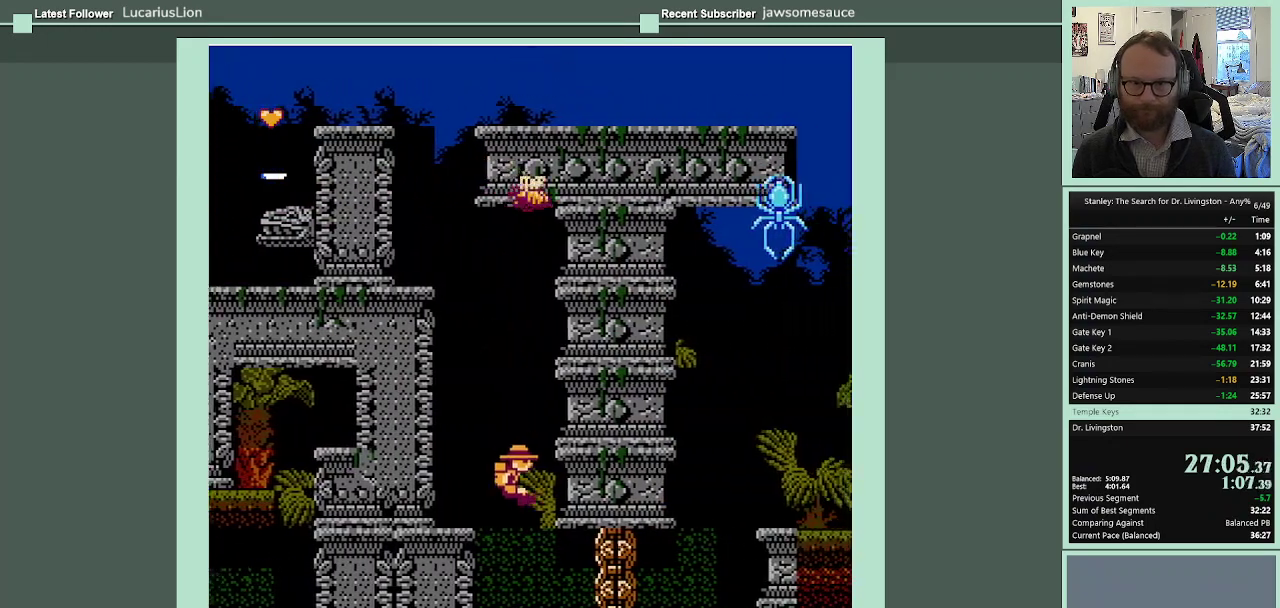
{"buttons": ["DPAD_RIGHT"], "events": [[133, "A", "down"], [267, "A", "up"]]}
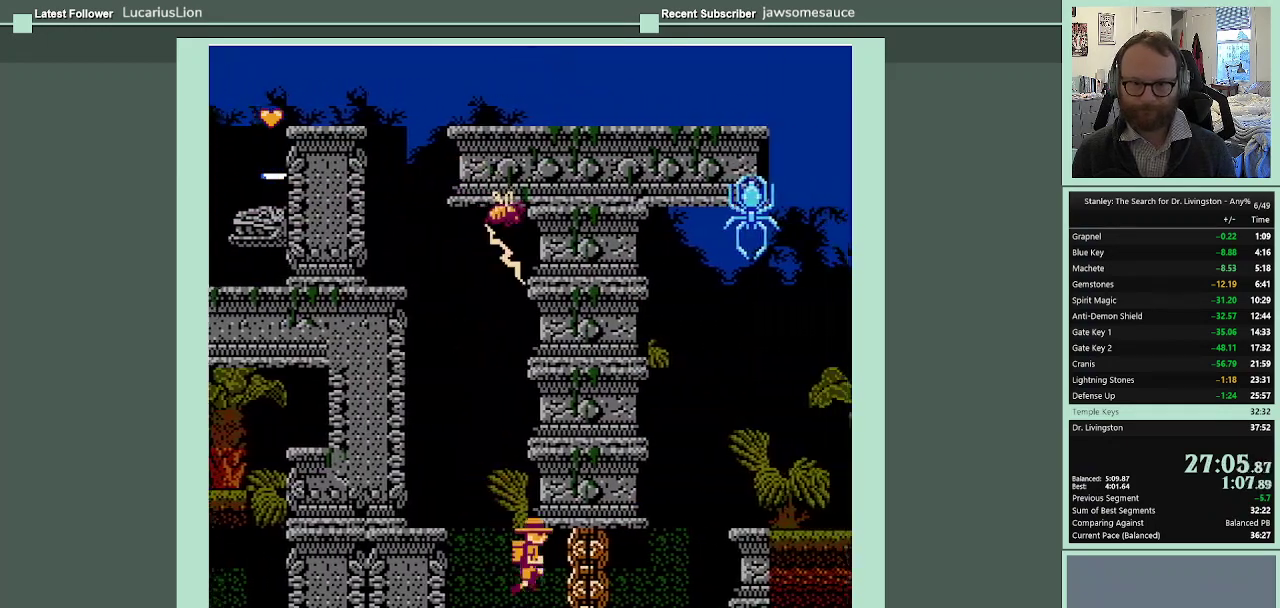
{"buttons": ["DPAD_RIGHT"], "events": [[33, "SELECT", "down"], [100, "B", "down"], [167, "B", "up"], [200, "SELECT", "up"]]}
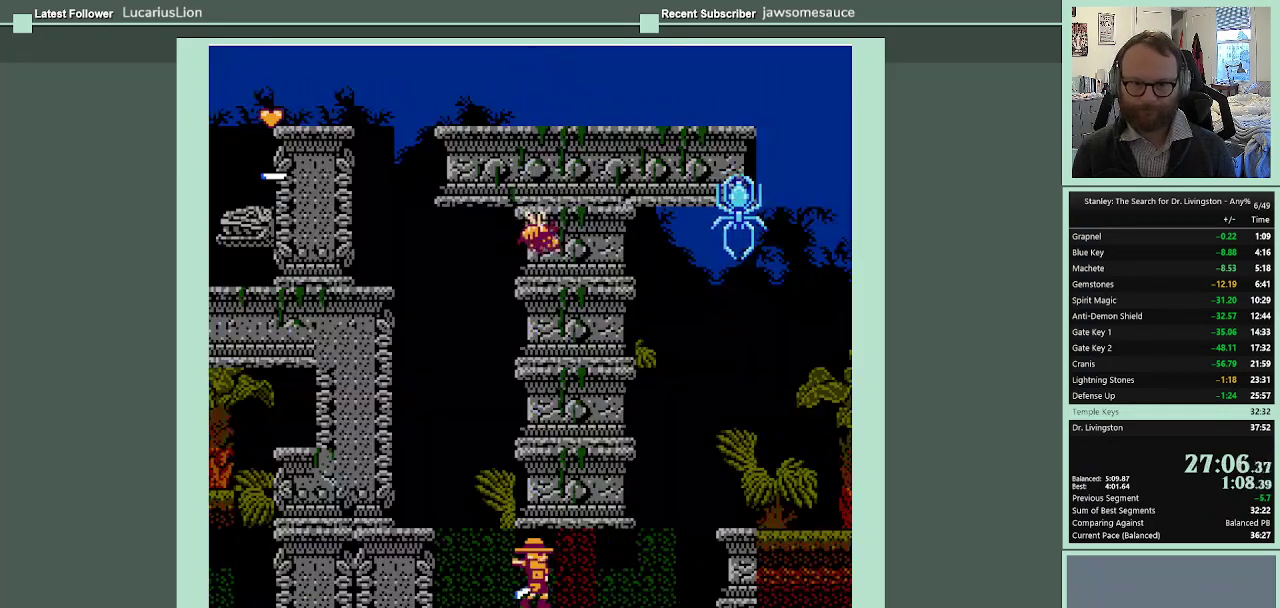
{"buttons": ["DPAD_RIGHT"], "events": []}
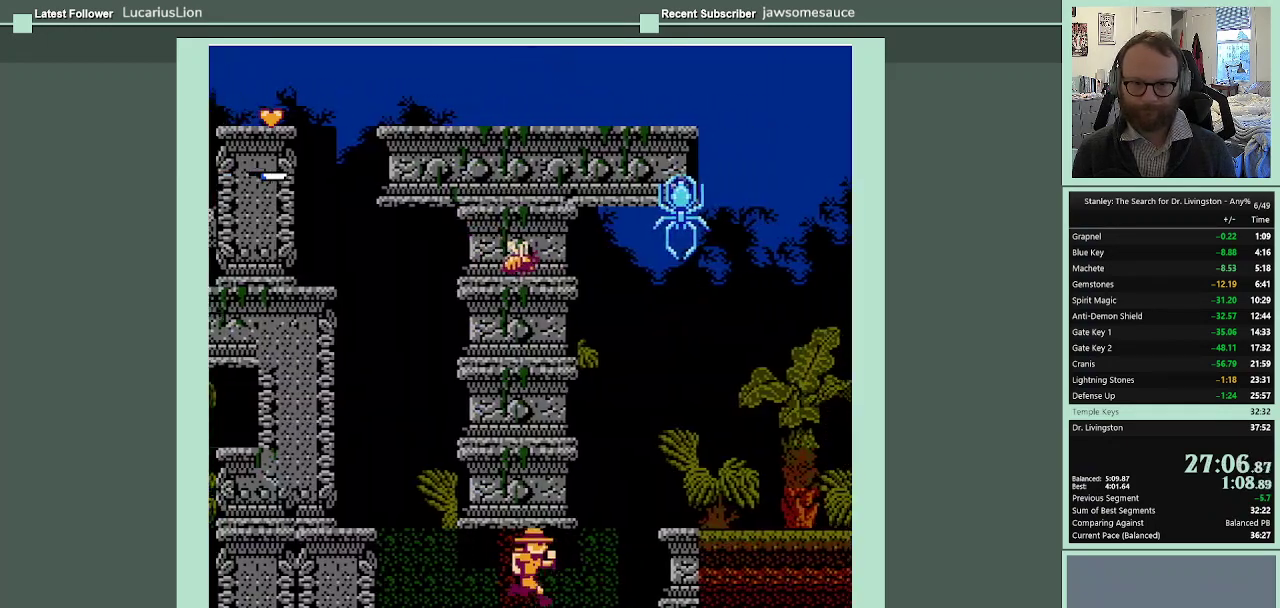
{"buttons": ["DPAD_RIGHT"], "events": []}
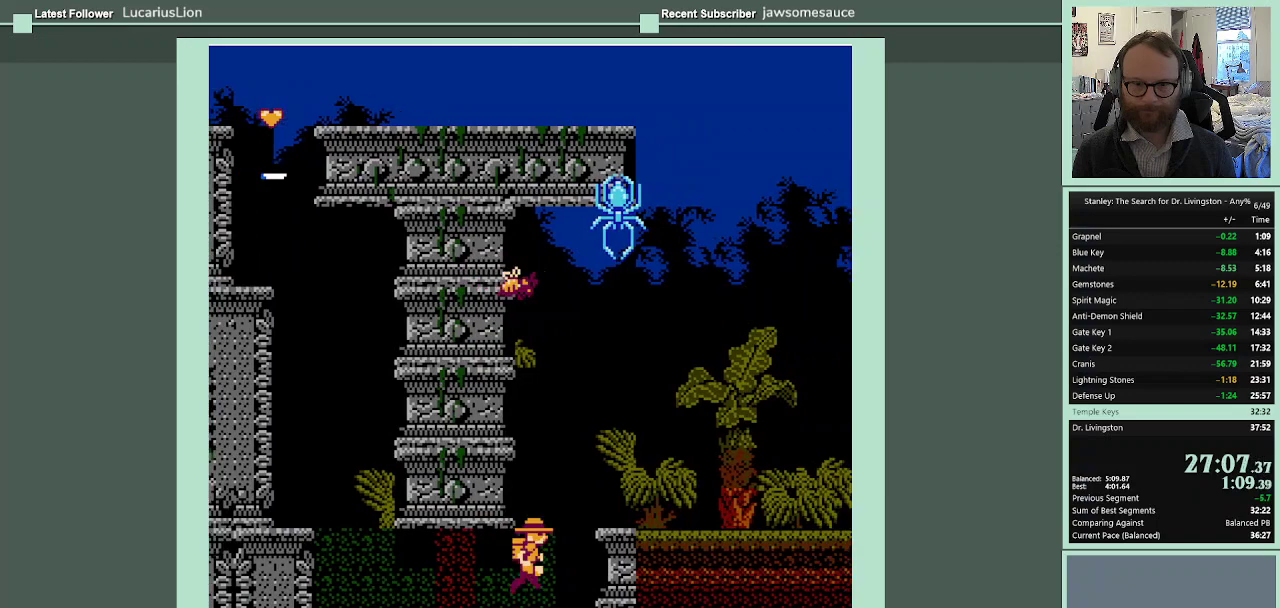
{"buttons": ["DPAD_LEFT"], "events": [[400, "DPAD_RIGHT", "up"], [433, "DPAD_LEFT", "down"]]}
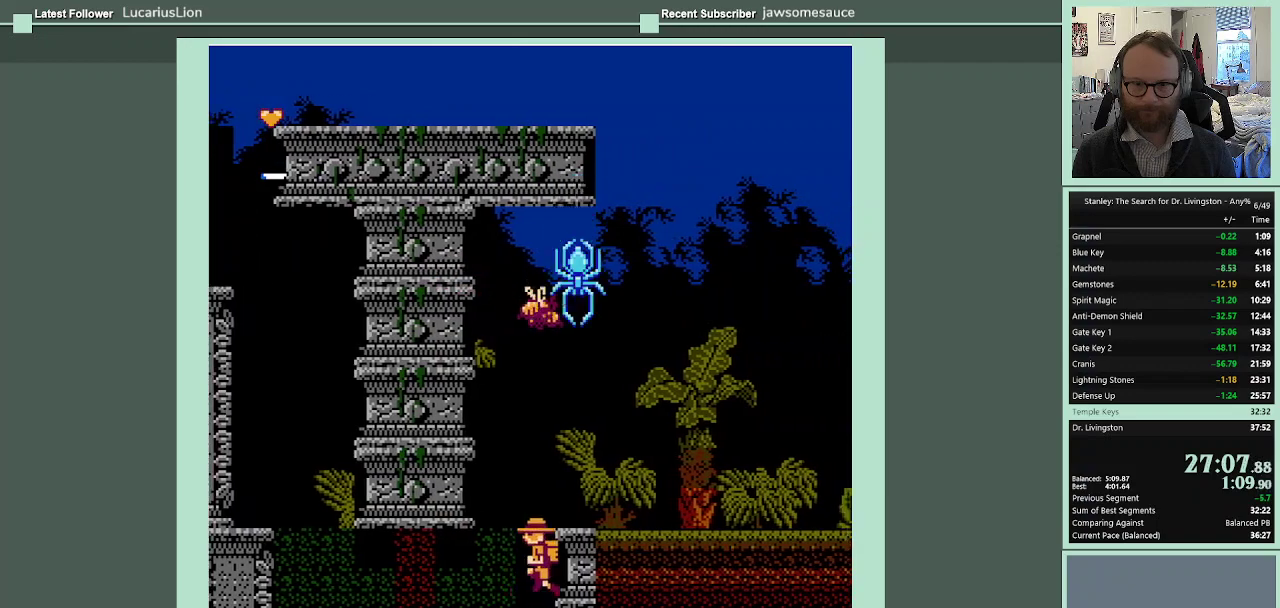
{"buttons": ["A", "DPAD_RIGHT"], "events": [[133, "DPAD_LEFT", "up"], [400, "A", "down"], [500, "DPAD_RIGHT", "down"]]}
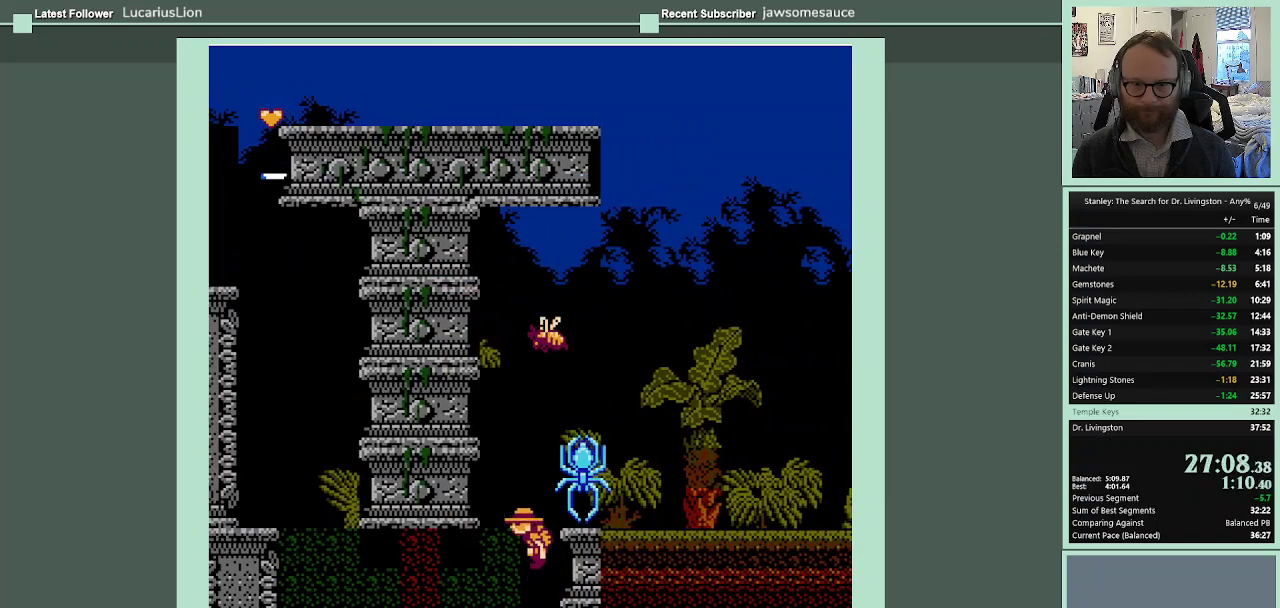
{"buttons": ["DPAD_RIGHT"], "events": [[467, "A", "up"]]}
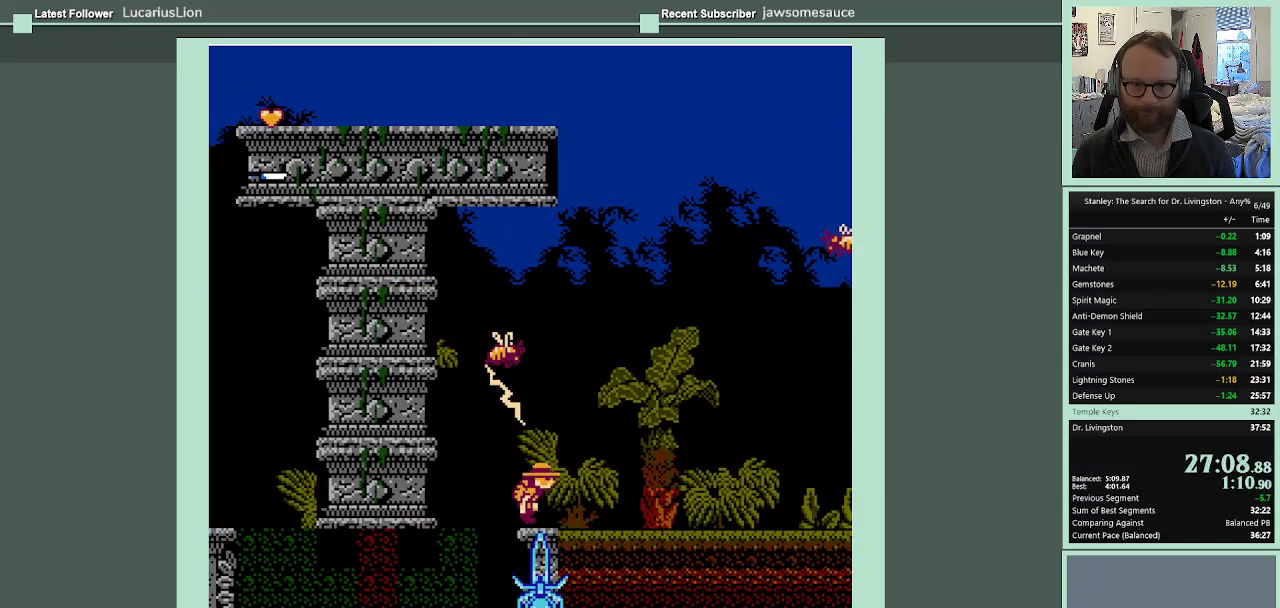
{"buttons": ["DPAD_RIGHT"], "events": []}
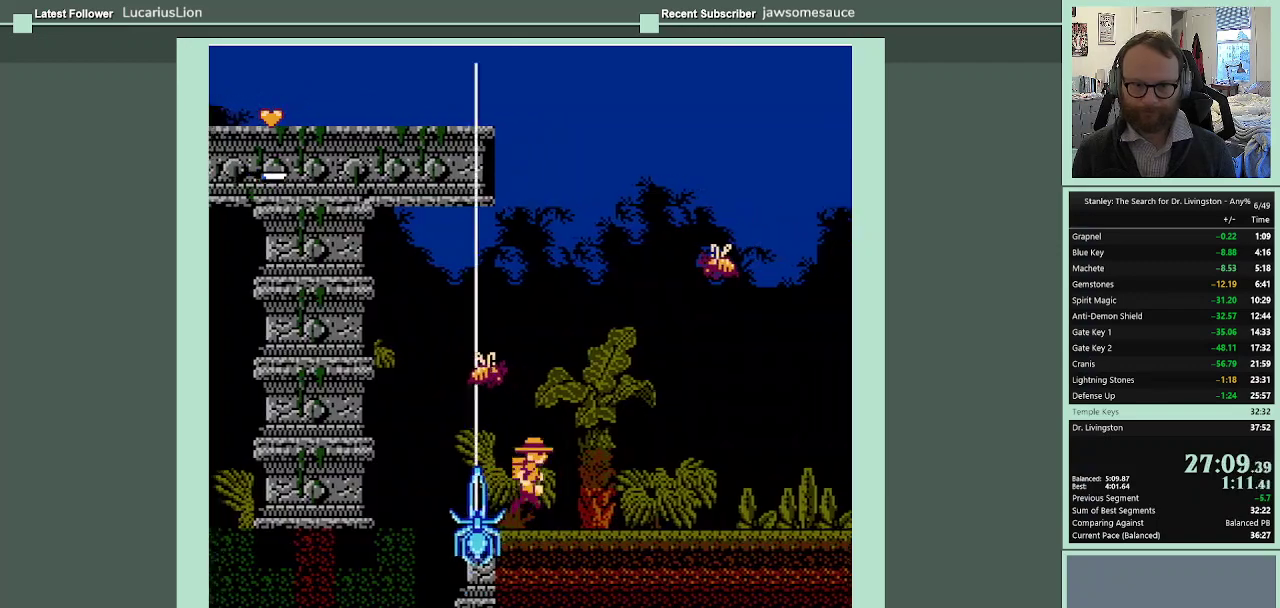
{"buttons": ["DPAD_RIGHT"], "events": []}
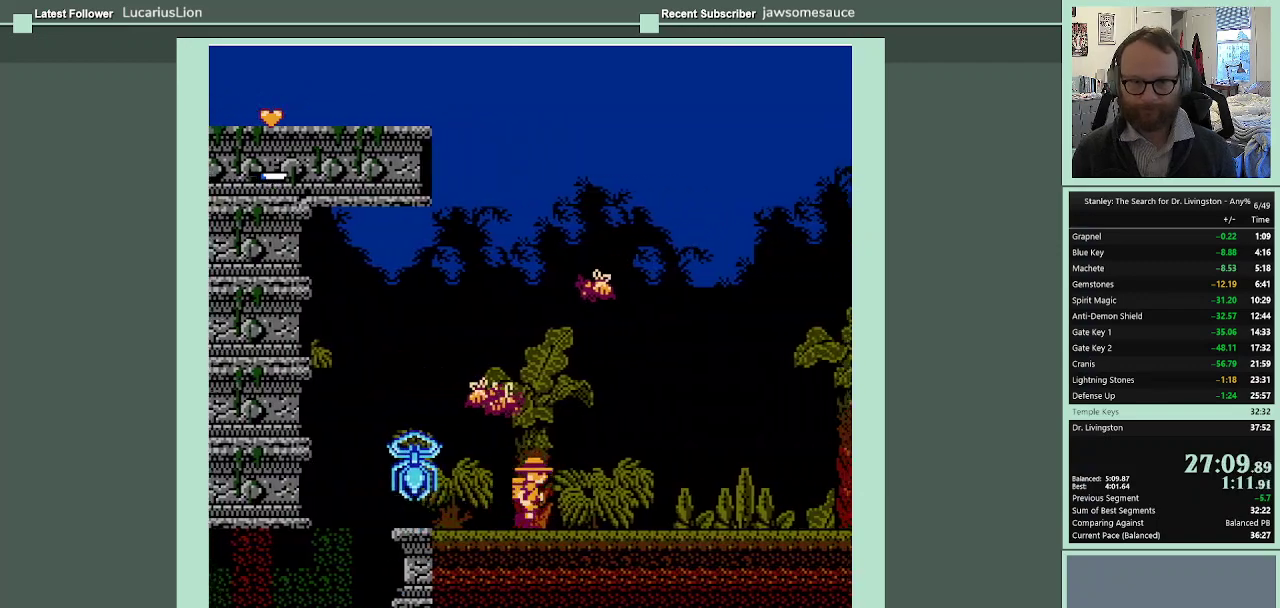
{"buttons": ["DPAD_RIGHT"], "events": []}
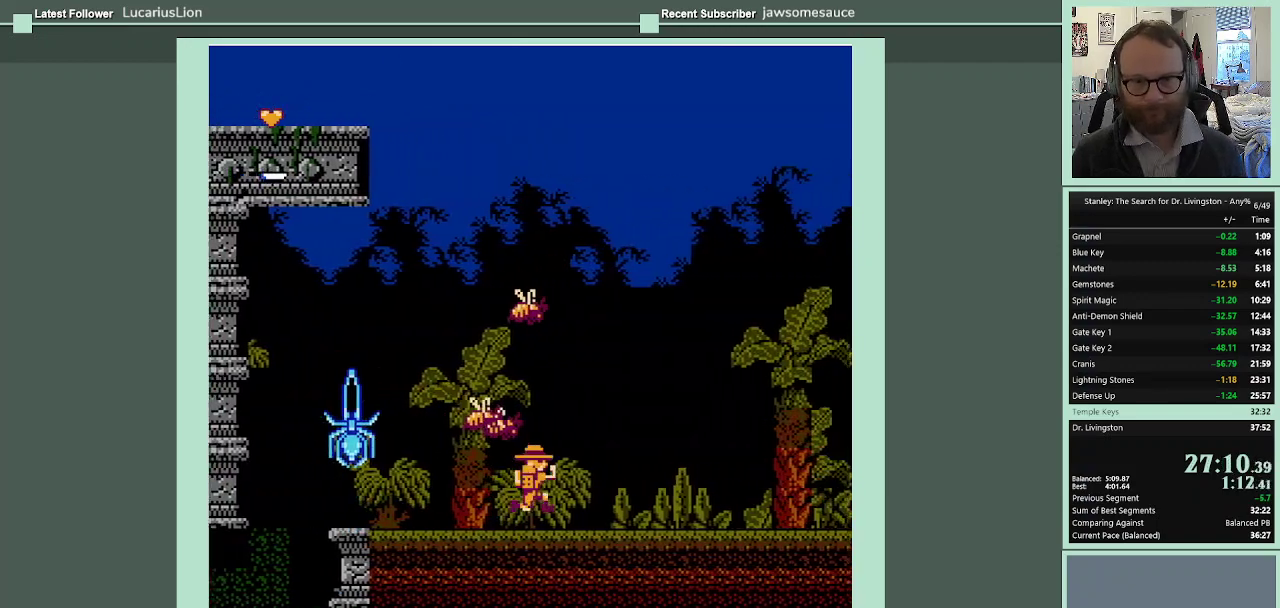
{"buttons": ["DPAD_RIGHT"], "events": []}
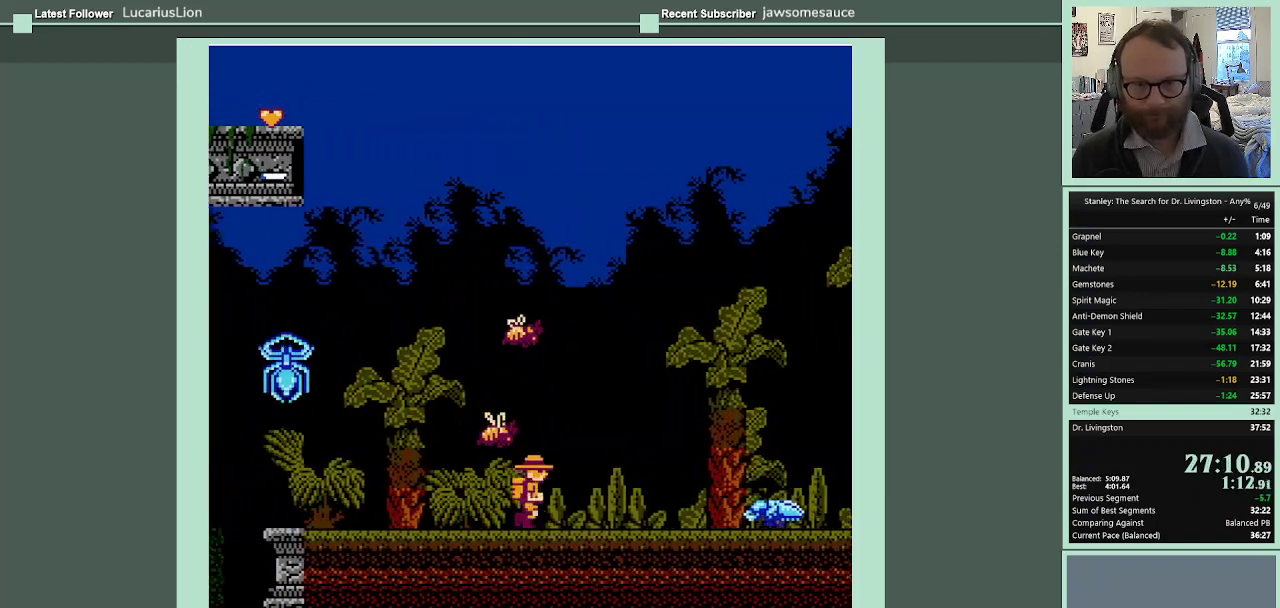
{"buttons": ["DPAD_RIGHT"], "events": []}